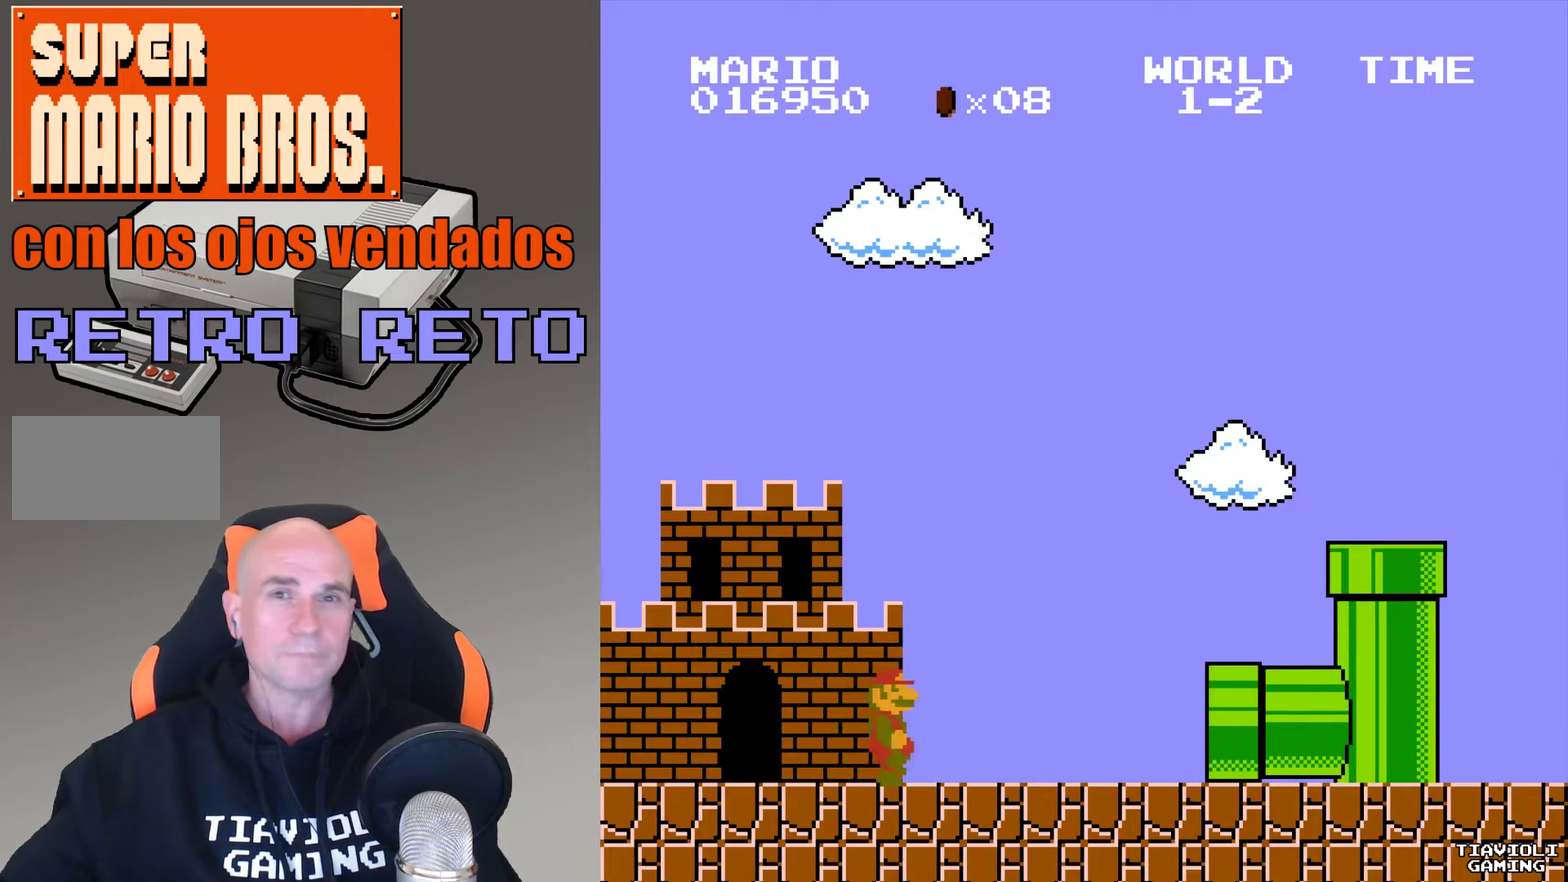
Gameplay with a controller (Nintendo layout); each line is a JSON object with the inputs held at the frame after it. "events" lists button and stick changes between this image and that frame as [ms after this image, input, new state], when the widget could be followed in between. Not read: L3 R3.
{"buttons": ["A", "B", "DPAD_RIGHT"]}
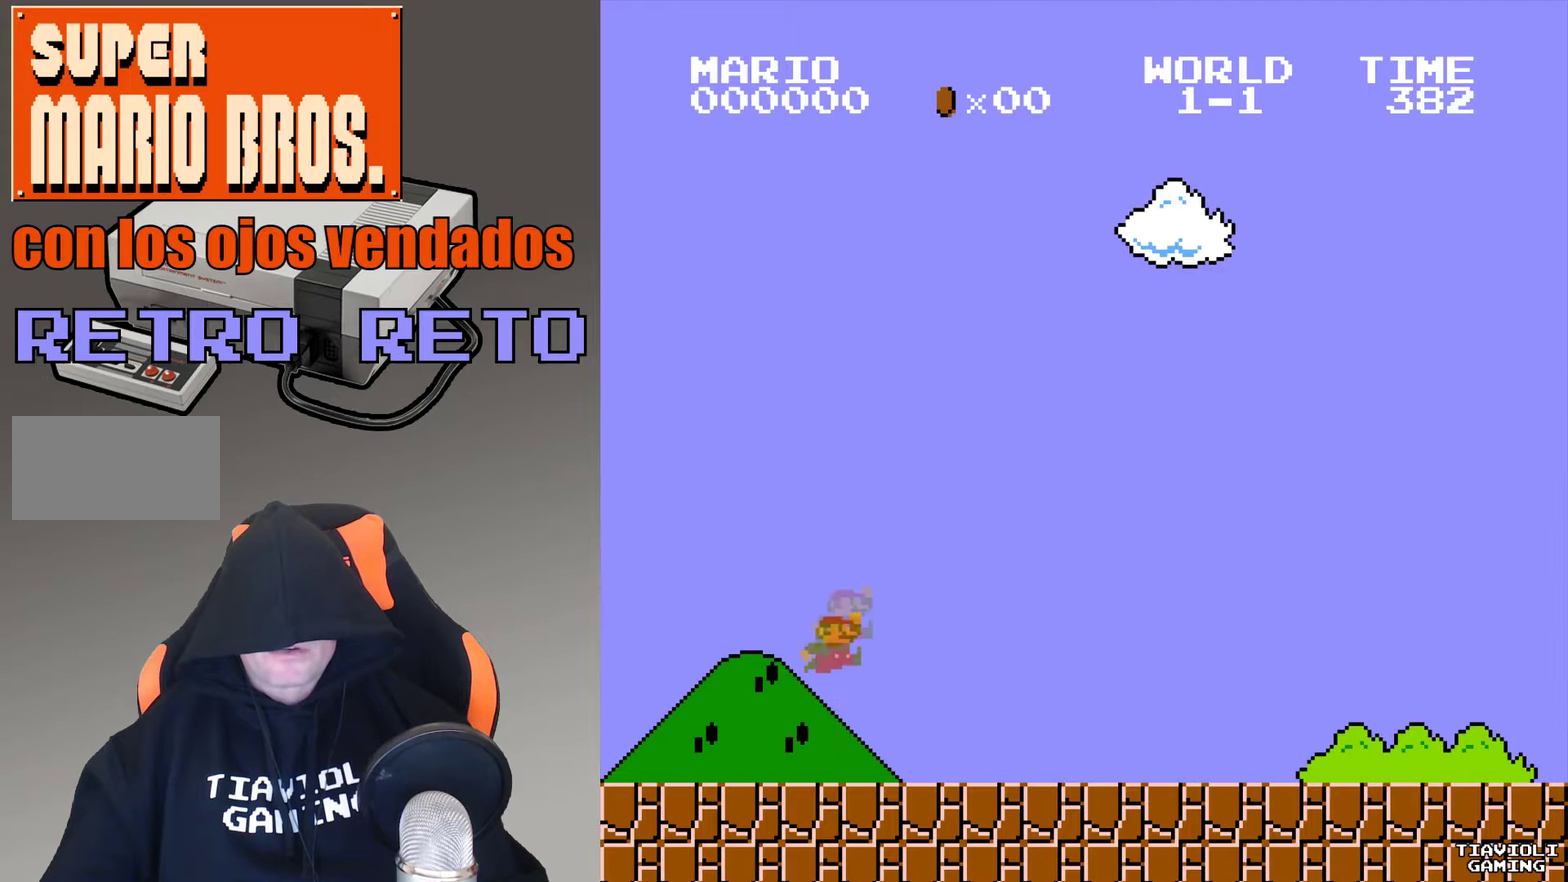
{"buttons": ["A", "B", "DPAD_RIGHT"], "events": []}
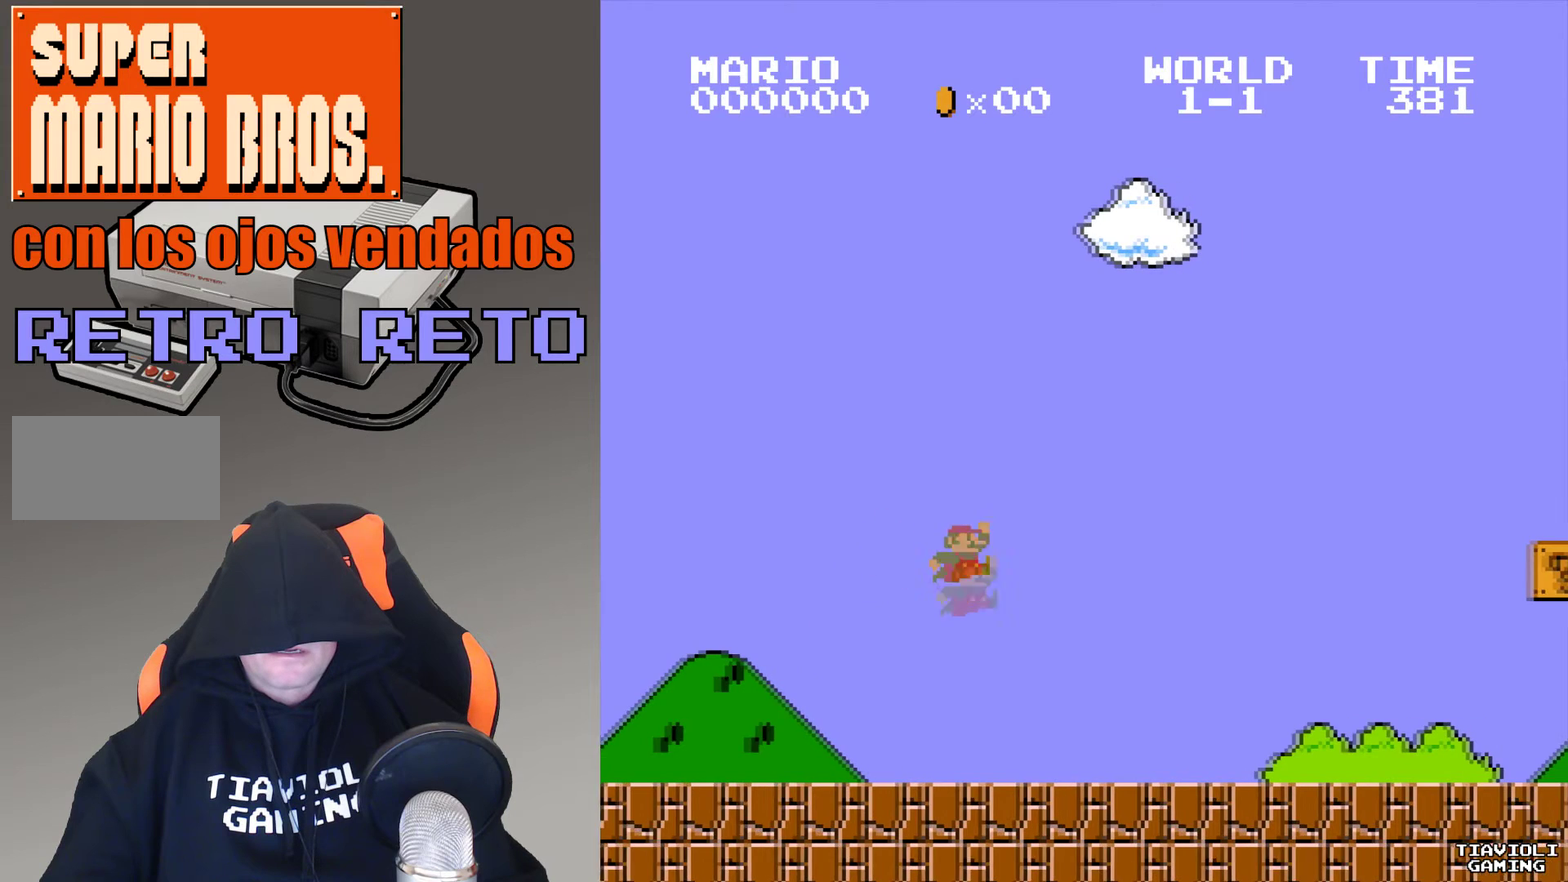
{"buttons": ["A"], "events": [[167, "B", "up"], [267, "DPAD_RIGHT", "up"]]}
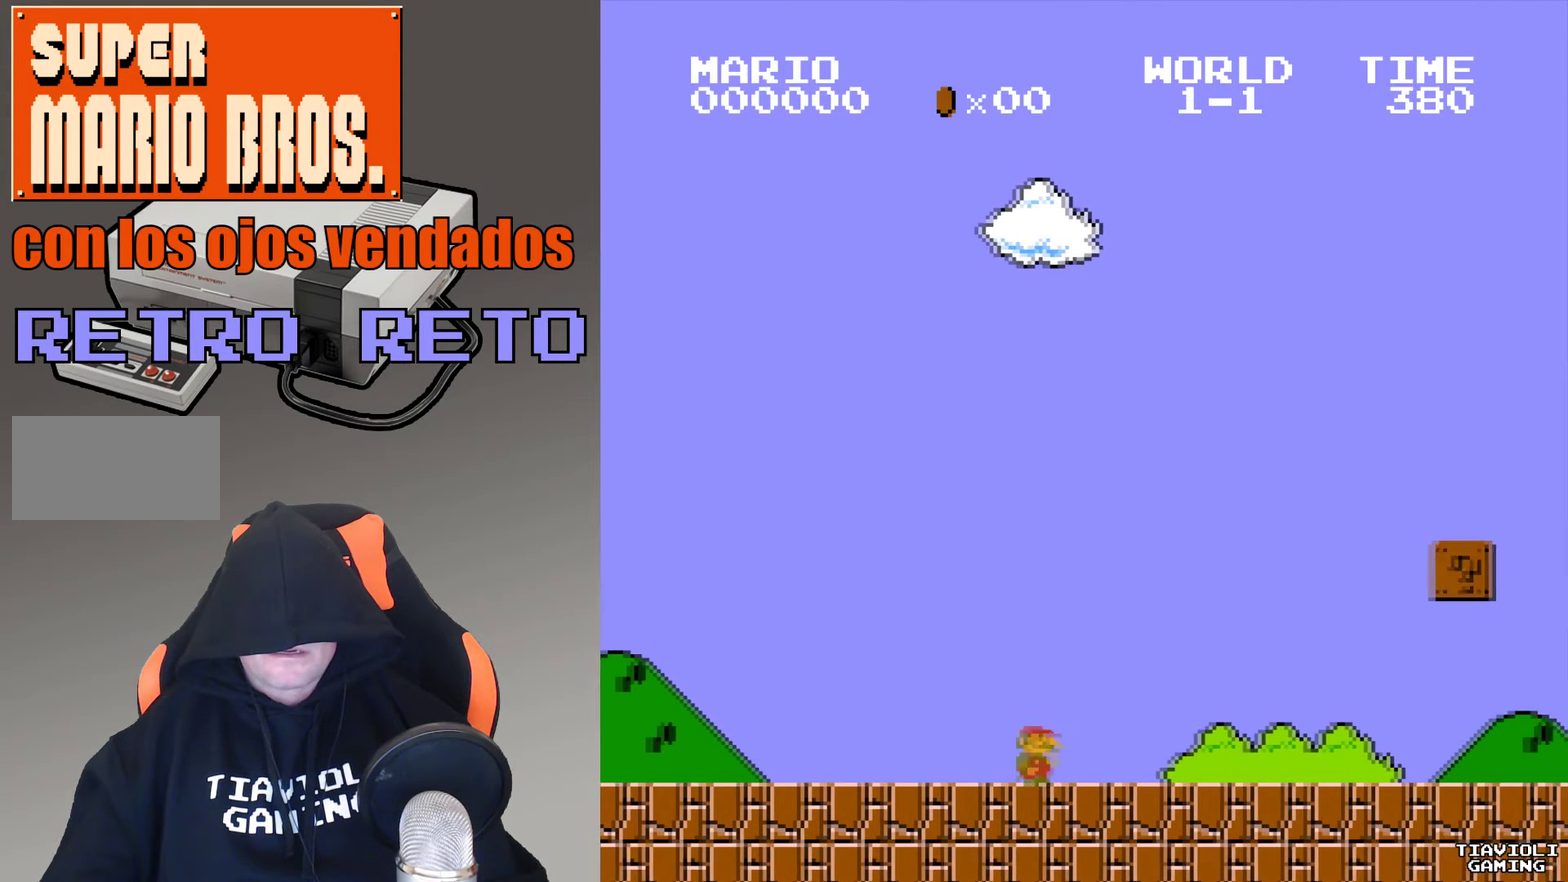
{"buttons": ["A", "DPAD_RIGHT"], "events": [[33, "DPAD_RIGHT", "down"], [66, "B", "down"], [500, "B", "up"]]}
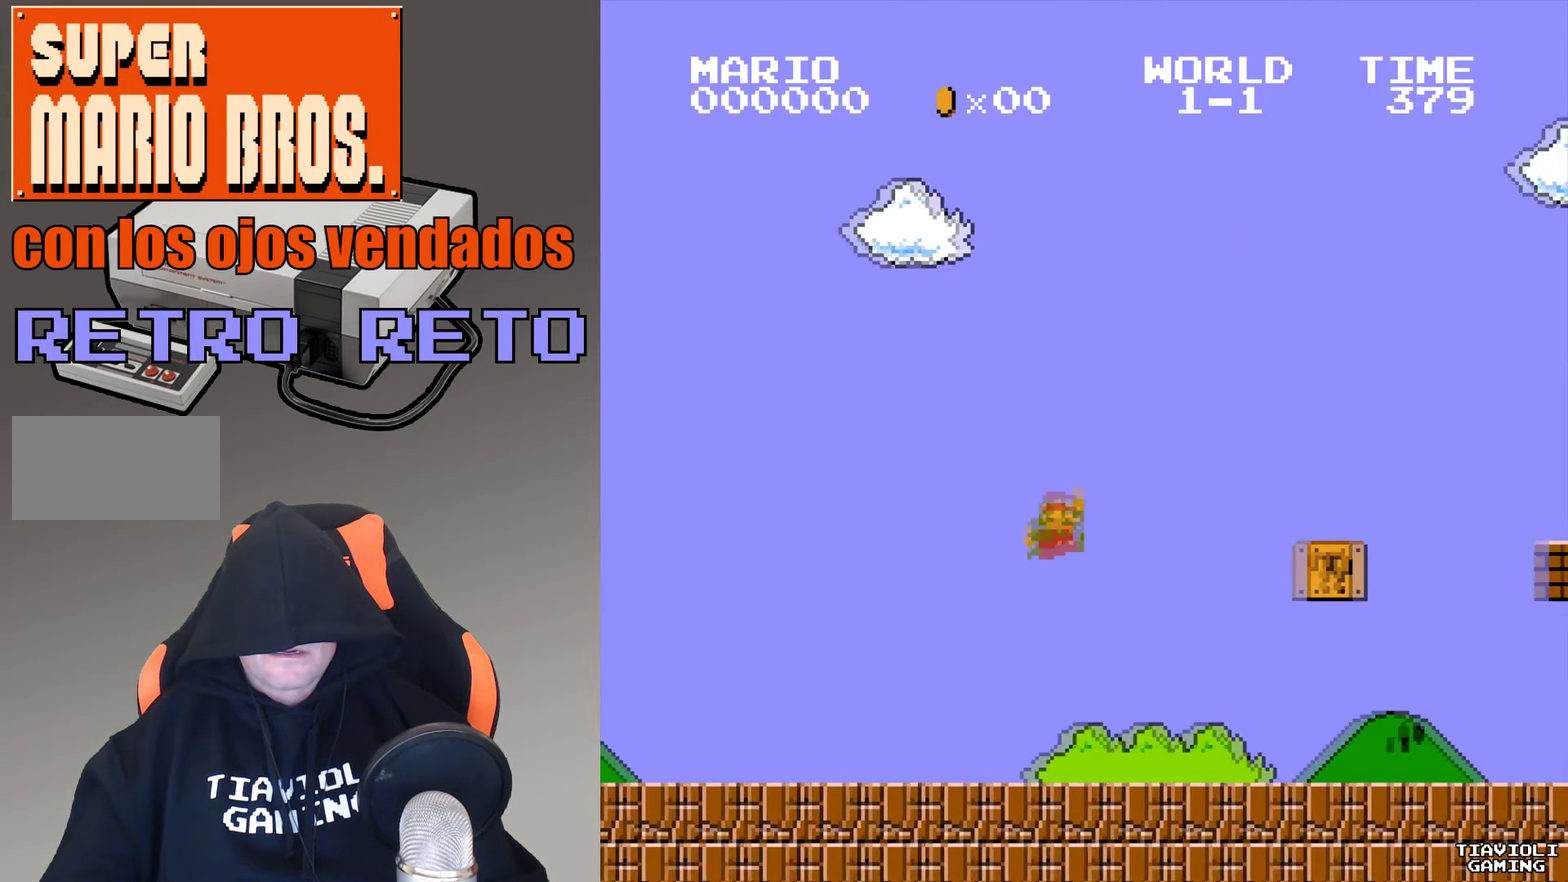
{"buttons": ["A", "DPAD_RIGHT"], "events": []}
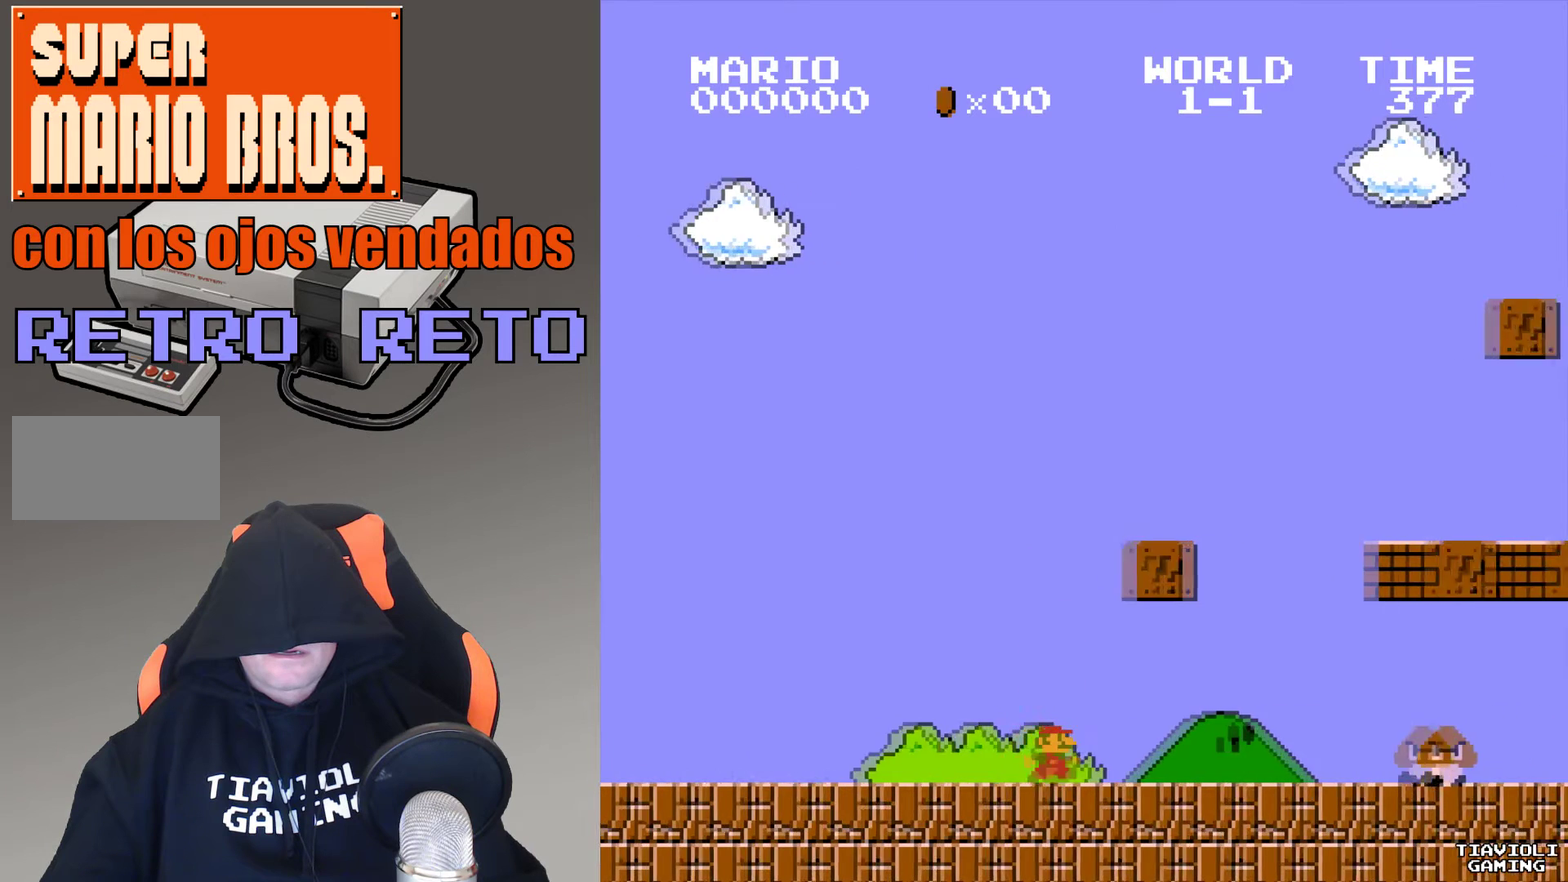
{"buttons": ["A", "DPAD_RIGHT"], "events": []}
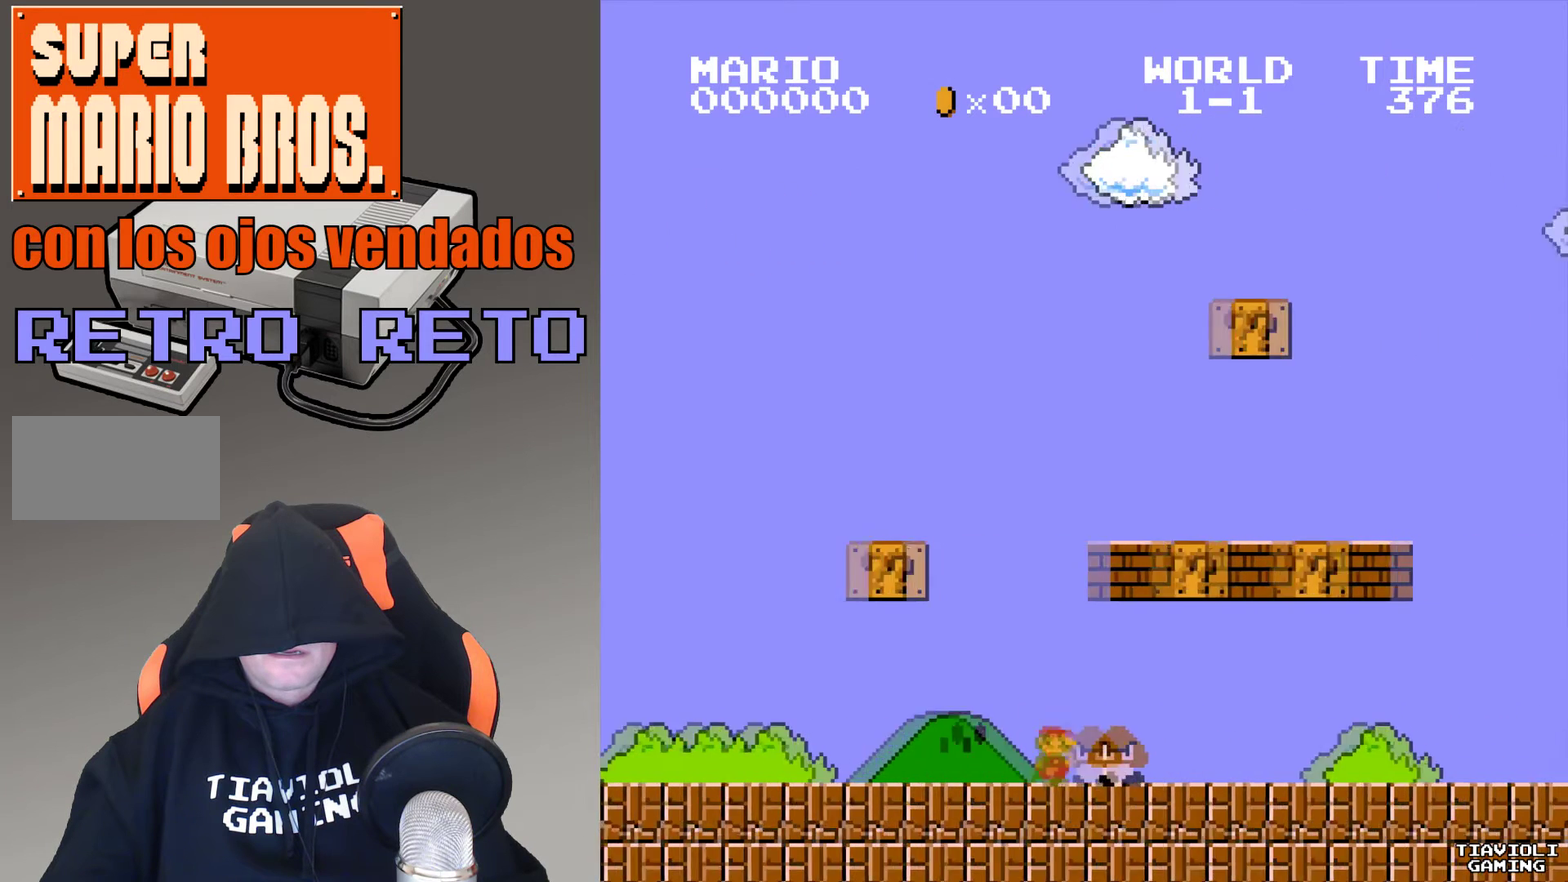
{"buttons": ["A", "DPAD_RIGHT"], "events": []}
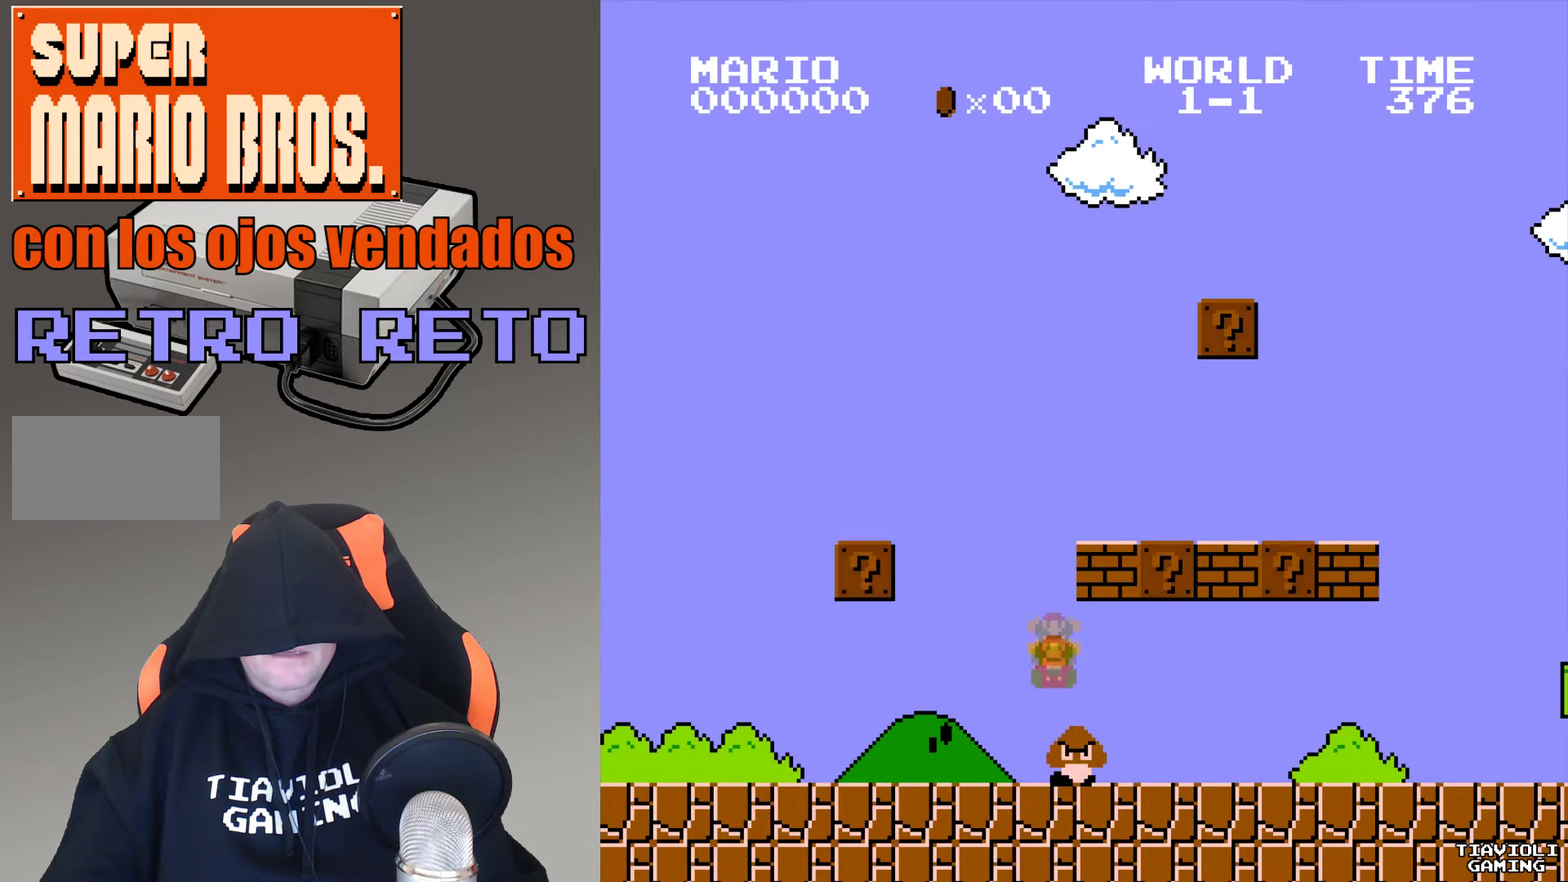
{"buttons": ["A"], "events": [[166, "DPAD_RIGHT", "up"]]}
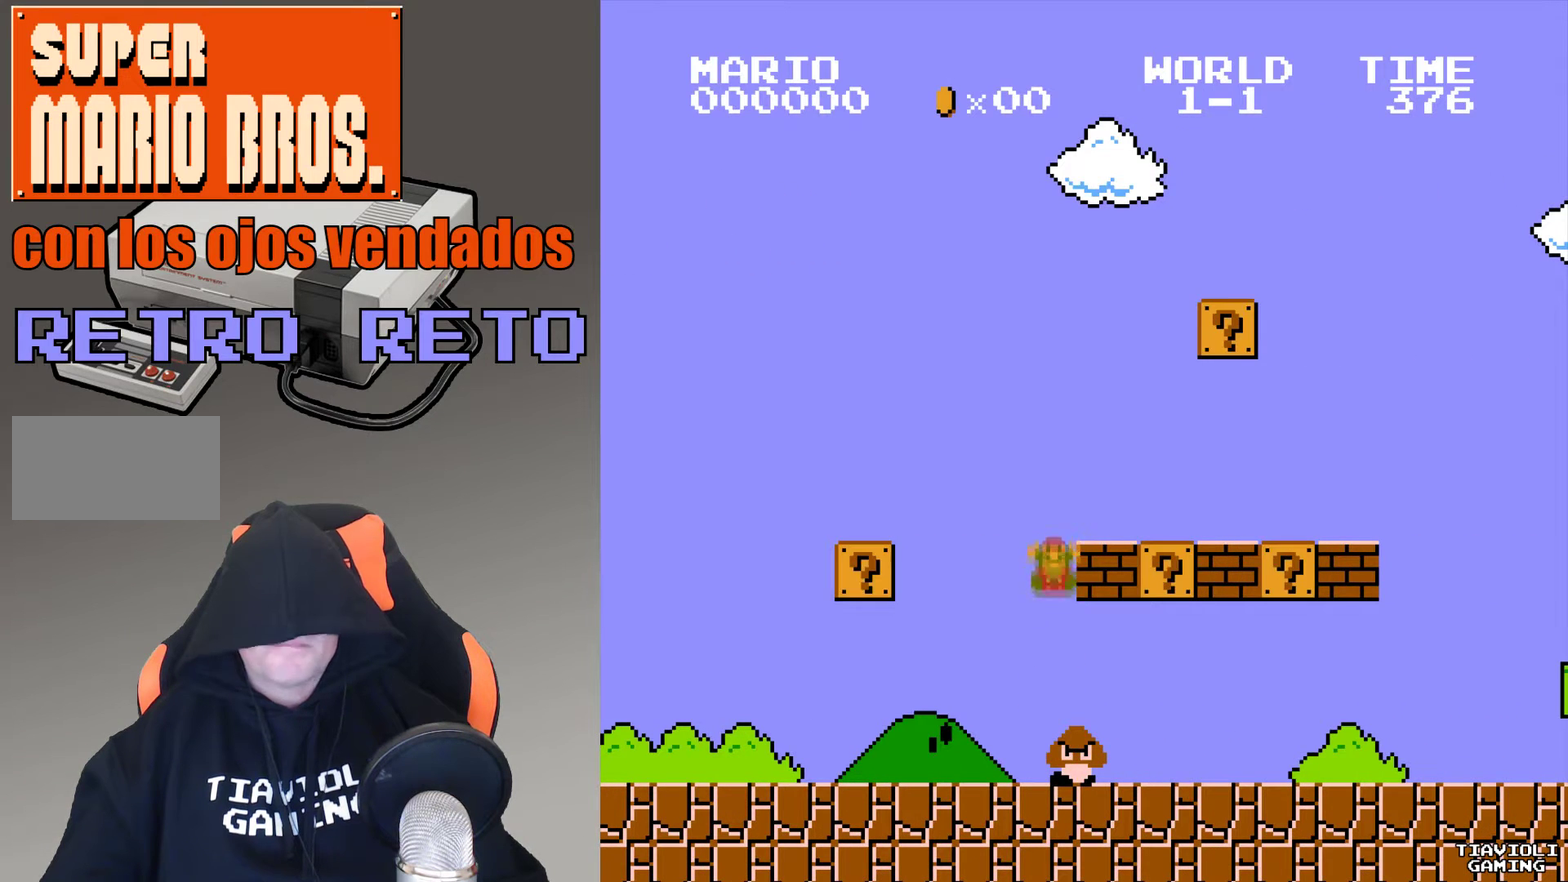
{"buttons": [], "events": [[434, "A", "up"]]}
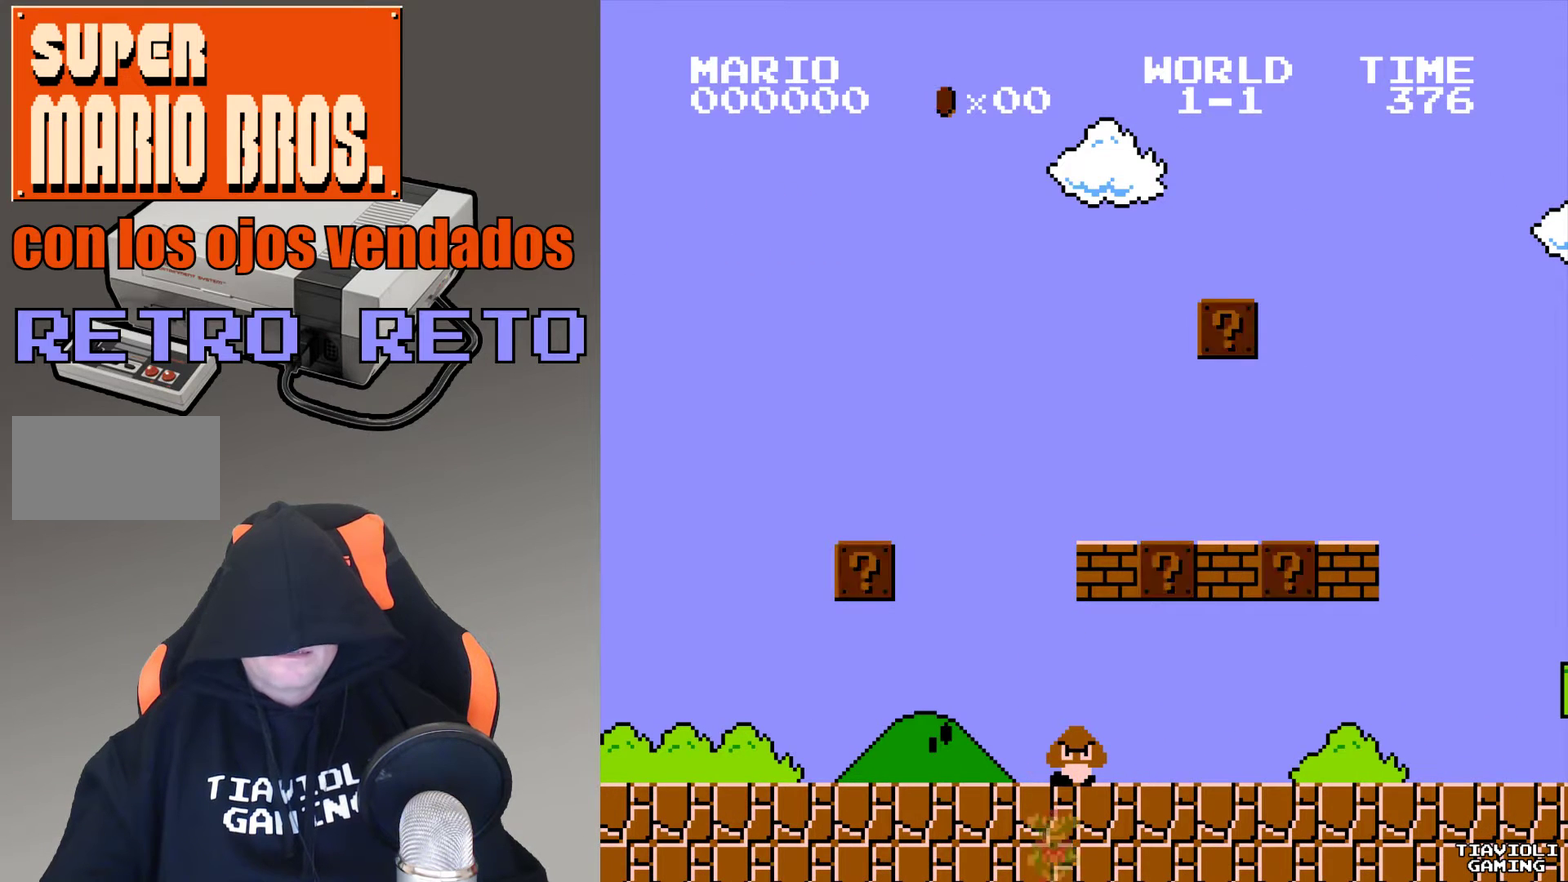
{"buttons": [], "events": []}